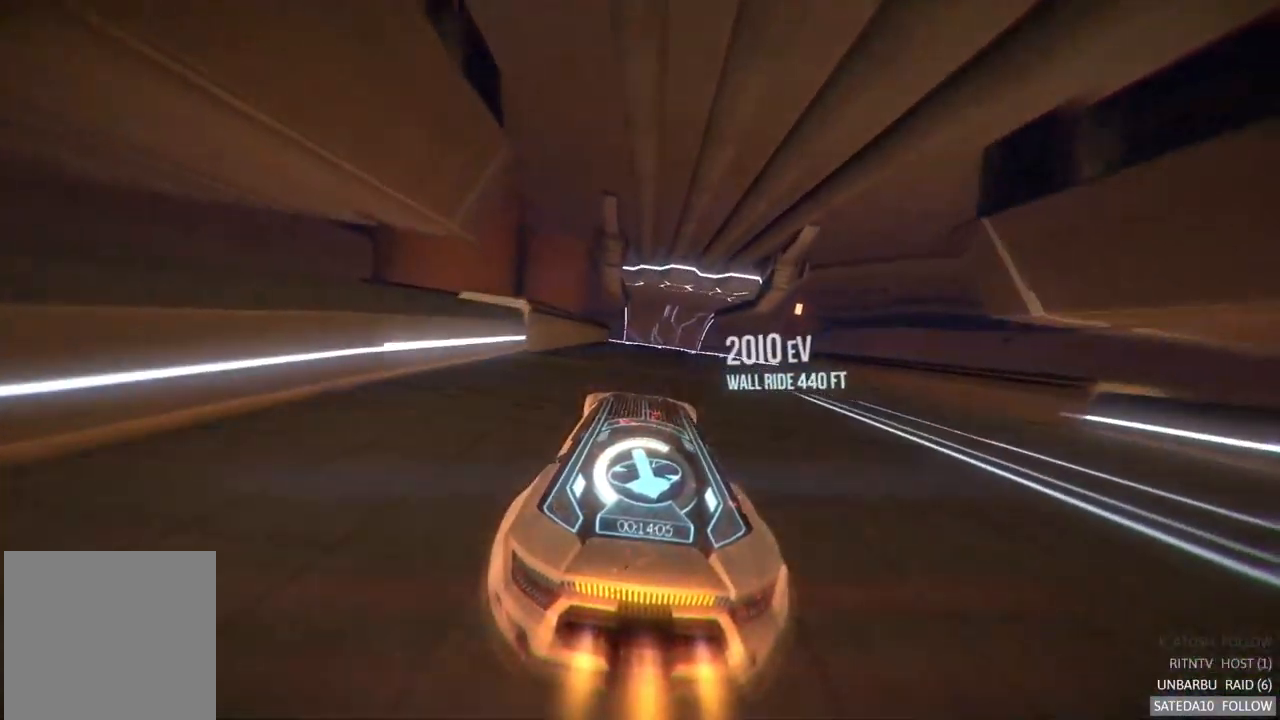
Gameplay with a controller (Xbox layout); each line is a JSON object with the inputs held at the frame after it (dt_ms = milliseconds from this image to that frame). "events" lists button and stick changes between this image and that frame as [ms after this image, input, new state], when the widget could be followed in between. Not read: A L3 R3 X.
{"dt_ms": 1000, "buttons": ["R2"], "left_stick": "right", "right_stick": "center", "events": [[116, "left_stick", "center"], [500, "left_stick", "right"], [633, "left_stick", "left"], [783, "left_stick", "right"]]}
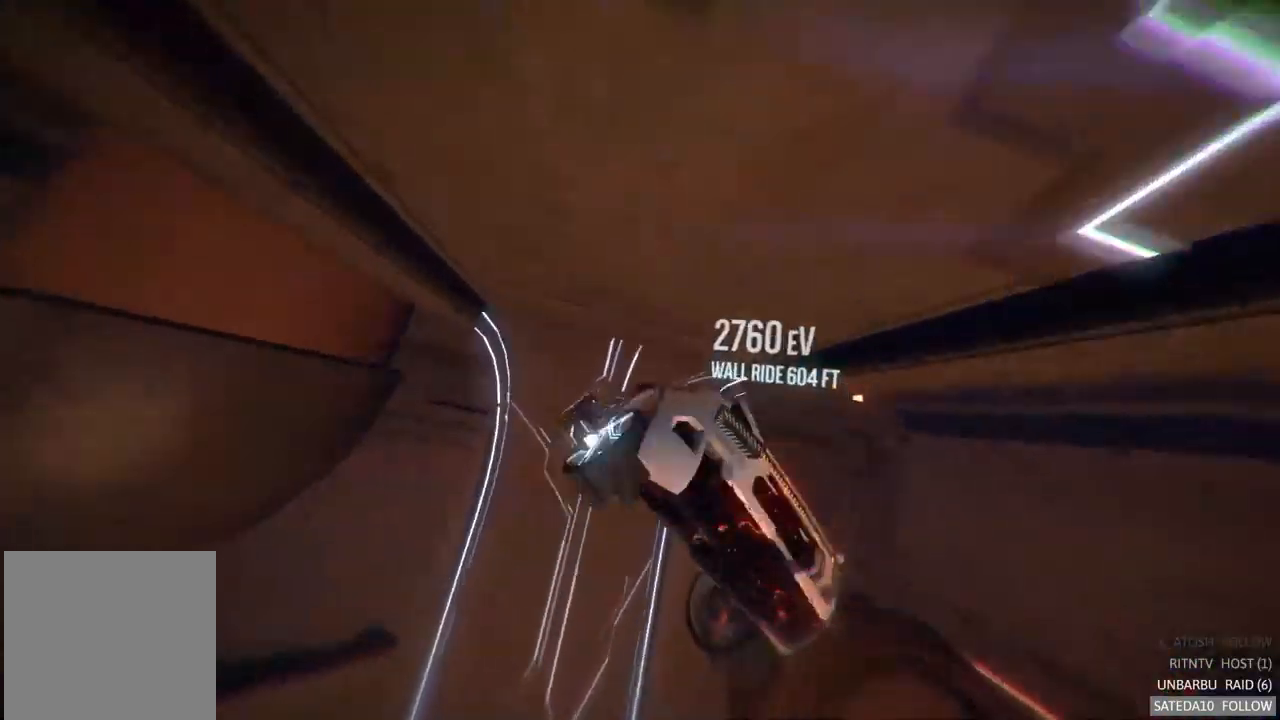
{"dt_ms": 500, "buttons": ["R2"], "left_stick": "center", "right_stick": "center", "events": [[200, "left_stick", "center"]]}
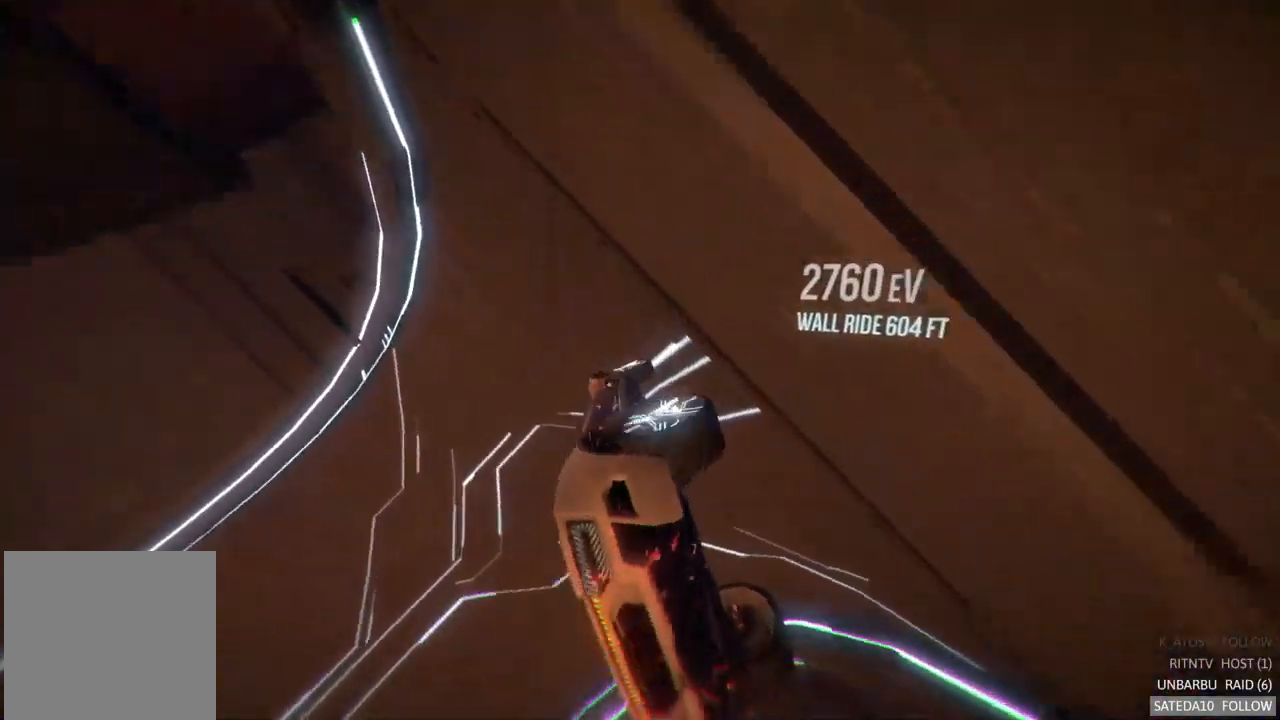
{"dt_ms": 500, "buttons": ["R2"], "left_stick": "center", "right_stick": "center", "events": []}
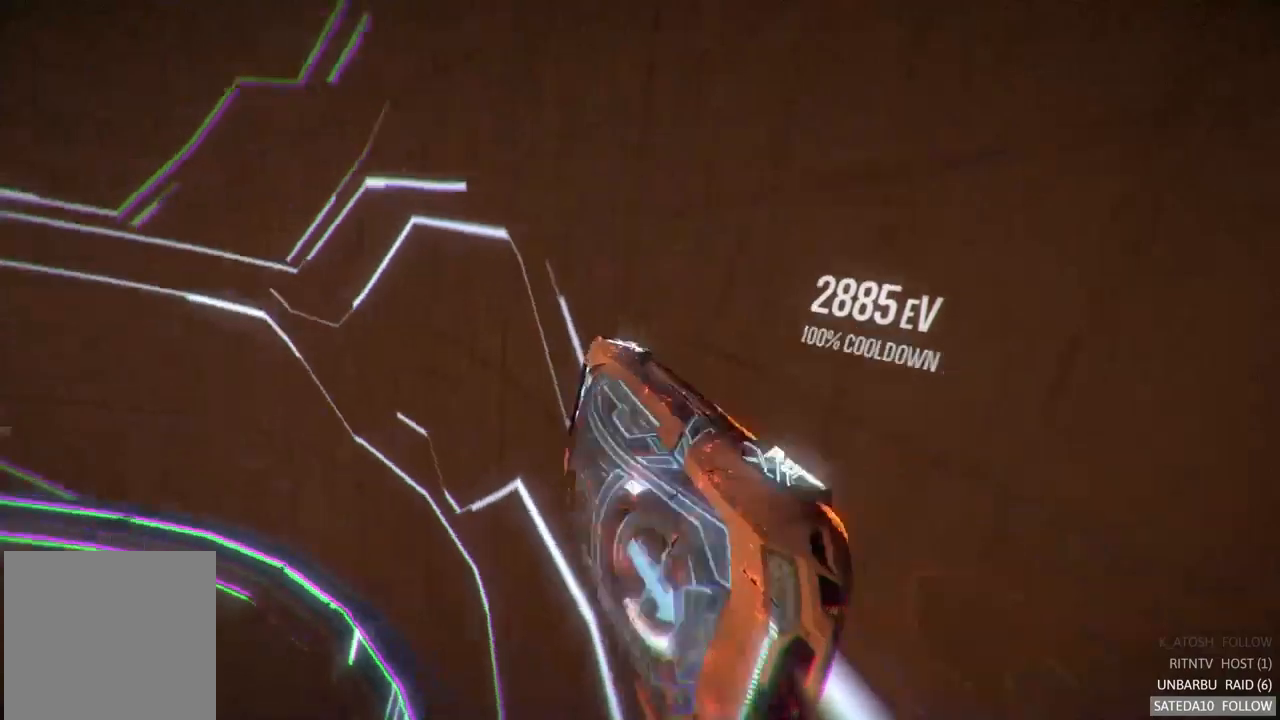
{"dt_ms": 500, "buttons": ["R2"], "left_stick": "center", "right_stick": "center", "events": []}
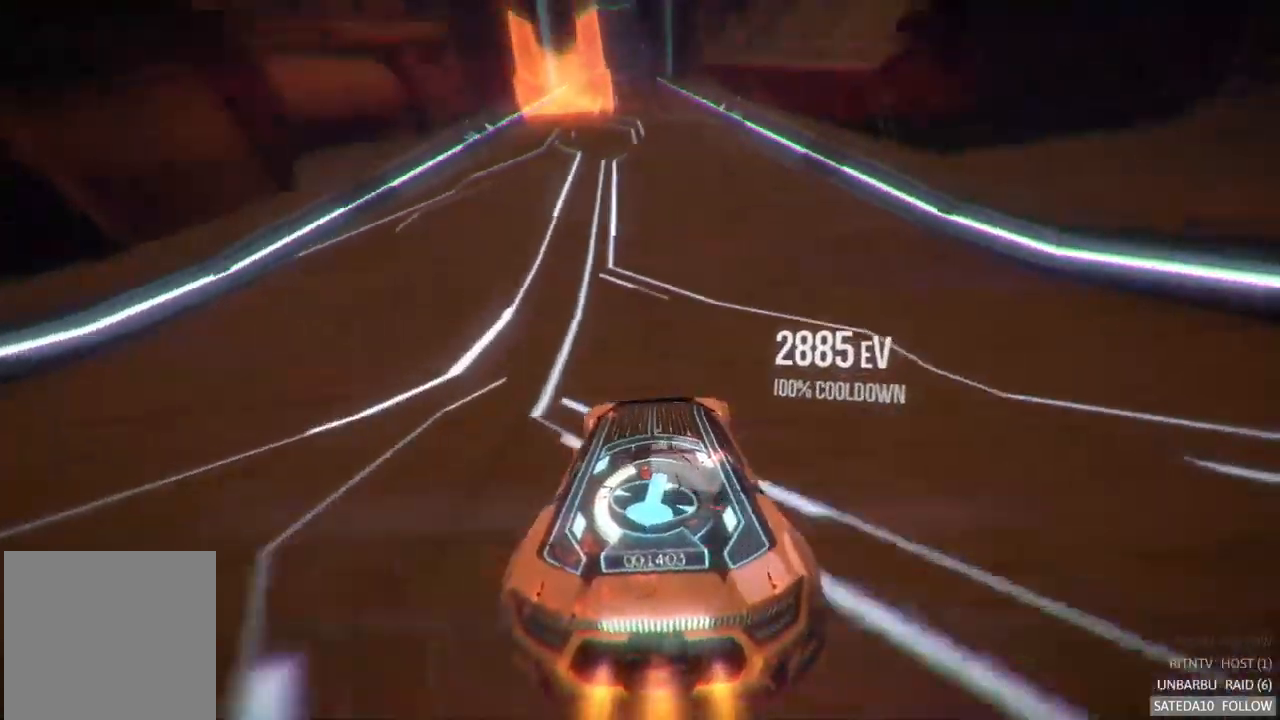
{"dt_ms": 500, "buttons": ["R2"], "left_stick": "center", "right_stick": "center", "events": []}
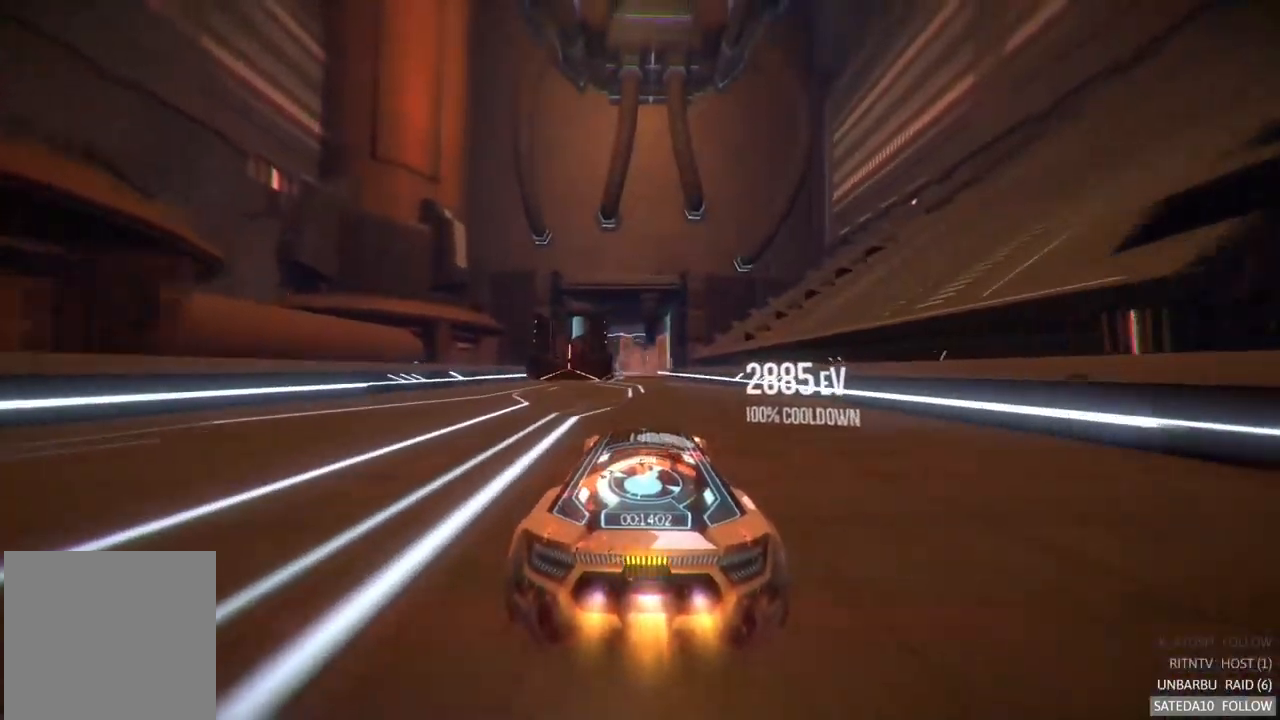
{"dt_ms": 500, "buttons": ["R2"], "left_stick": "center", "right_stick": "center", "events": []}
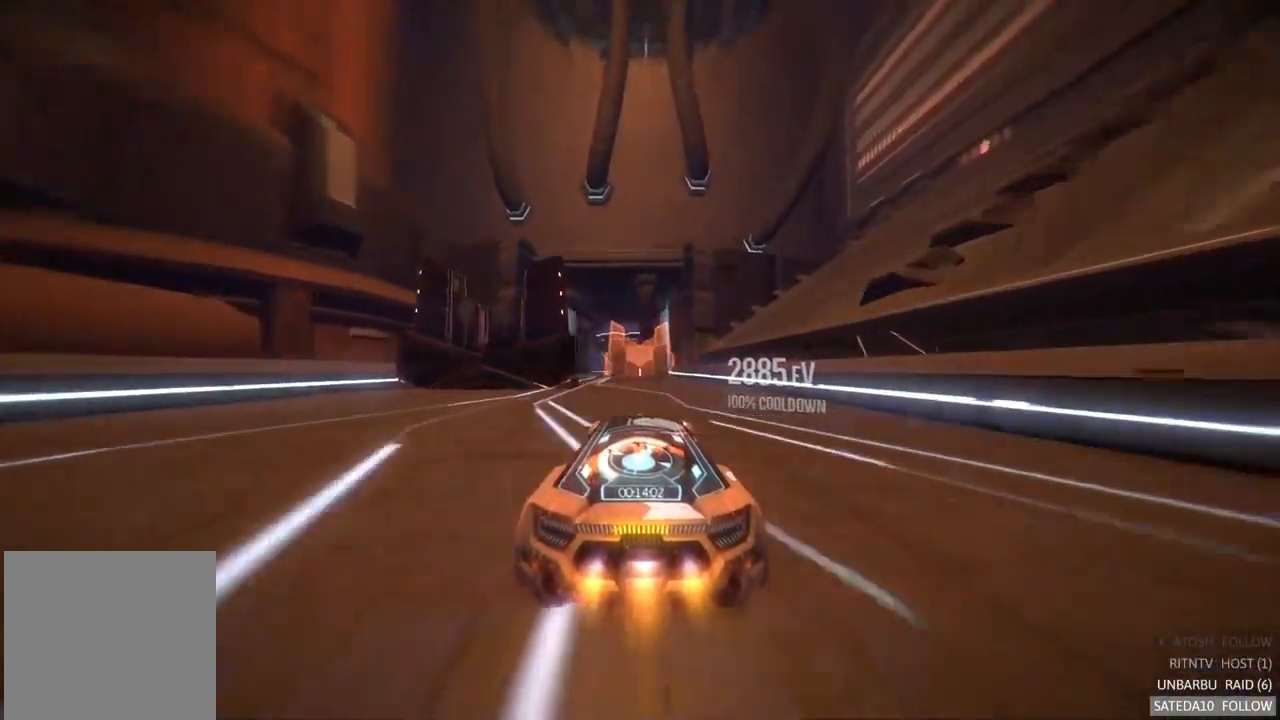
{"dt_ms": 500, "buttons": ["R2"], "left_stick": "center", "right_stick": "center", "events": [[133, "left_stick", "left"], [367, "left_stick", "center"]]}
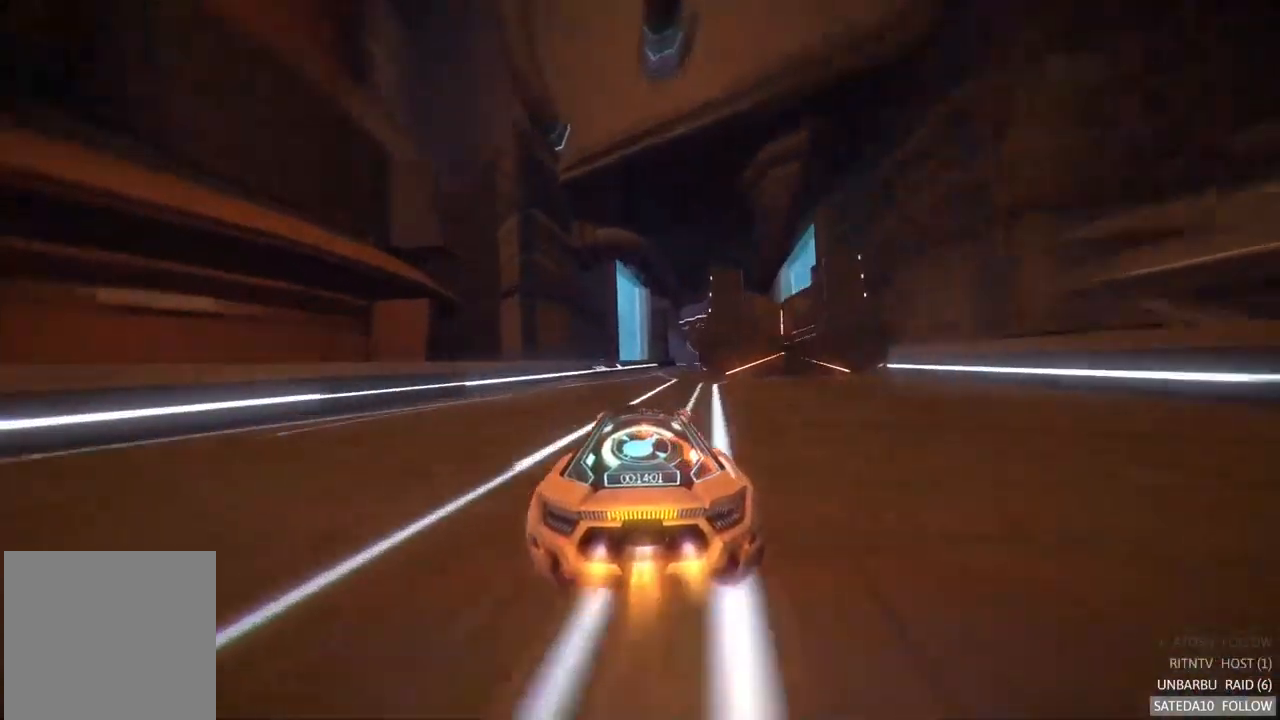
{"dt_ms": 500, "buttons": ["R2"], "left_stick": "center", "right_stick": "center", "events": [[117, "left_stick", "right"], [450, "left_stick", "center"]]}
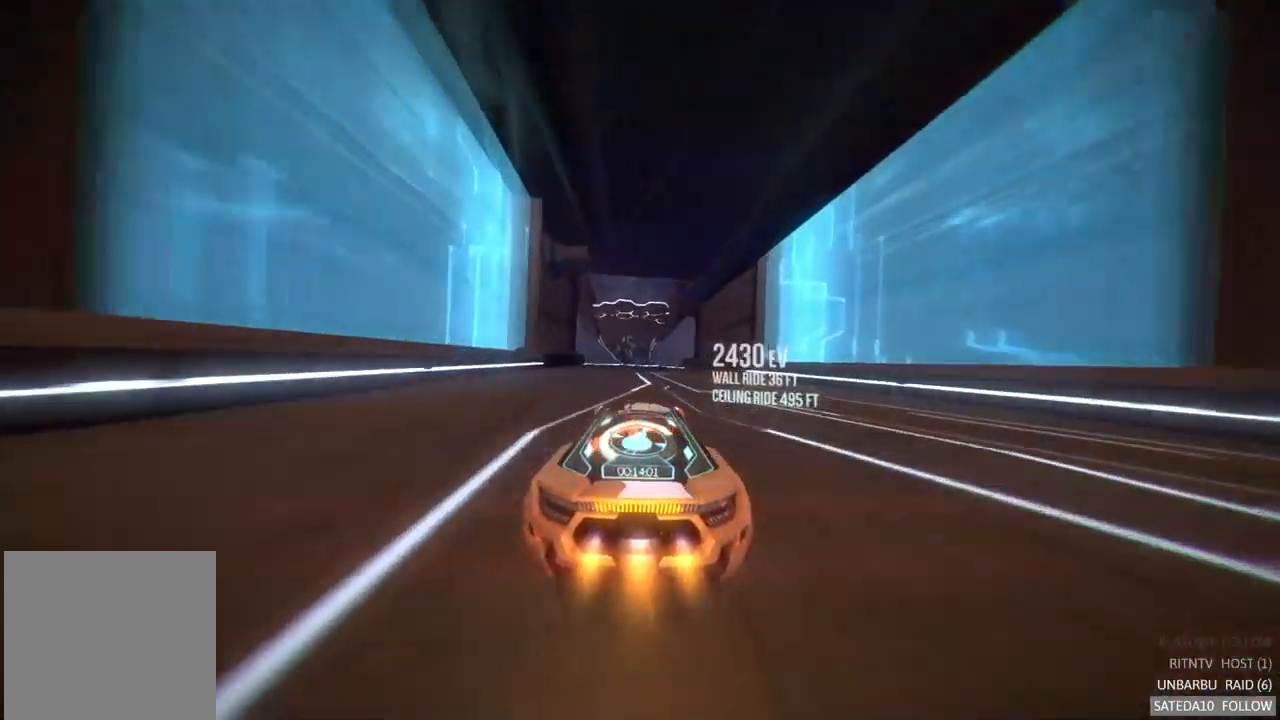
{"dt_ms": 500, "buttons": ["R2"], "left_stick": "right", "right_stick": "center", "events": [[133, "left_stick", "left"], [250, "left_stick", "center"], [450, "left_stick", "right"]]}
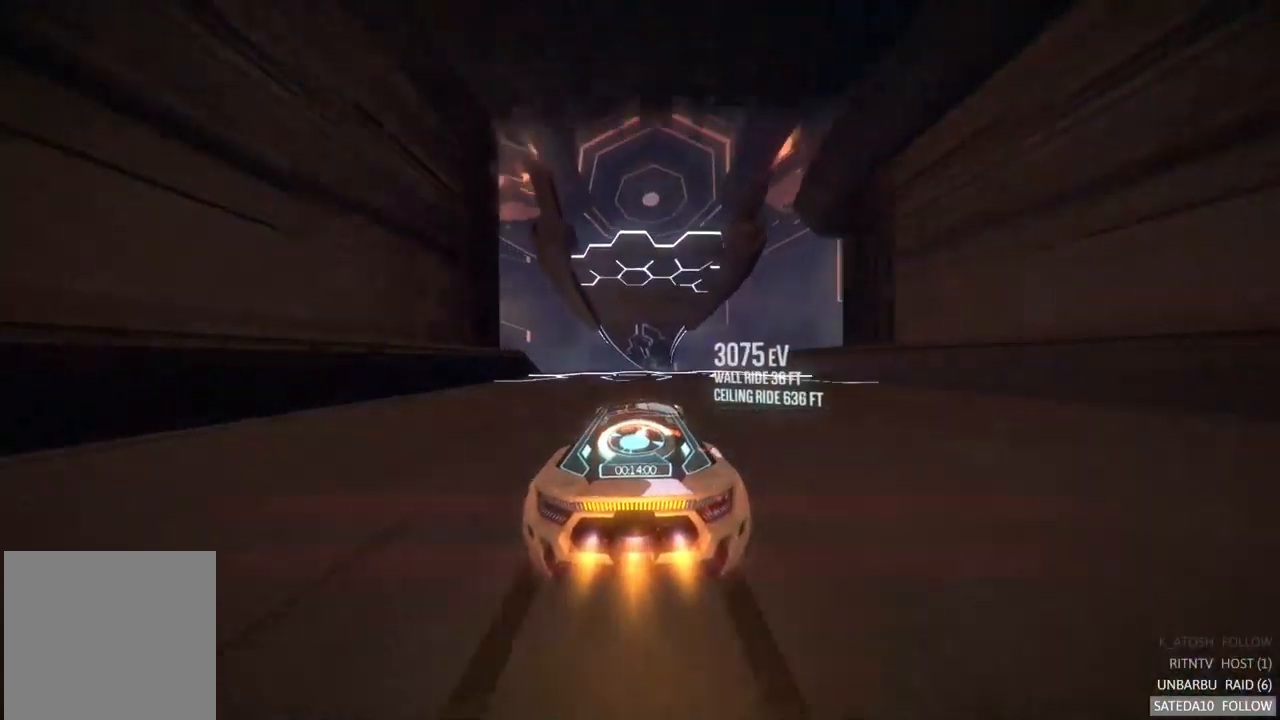
{"dt_ms": 500, "buttons": ["R2"], "left_stick": "right", "right_stick": "center", "events": [[33, "left_stick", "center"], [267, "left_stick", "right"]]}
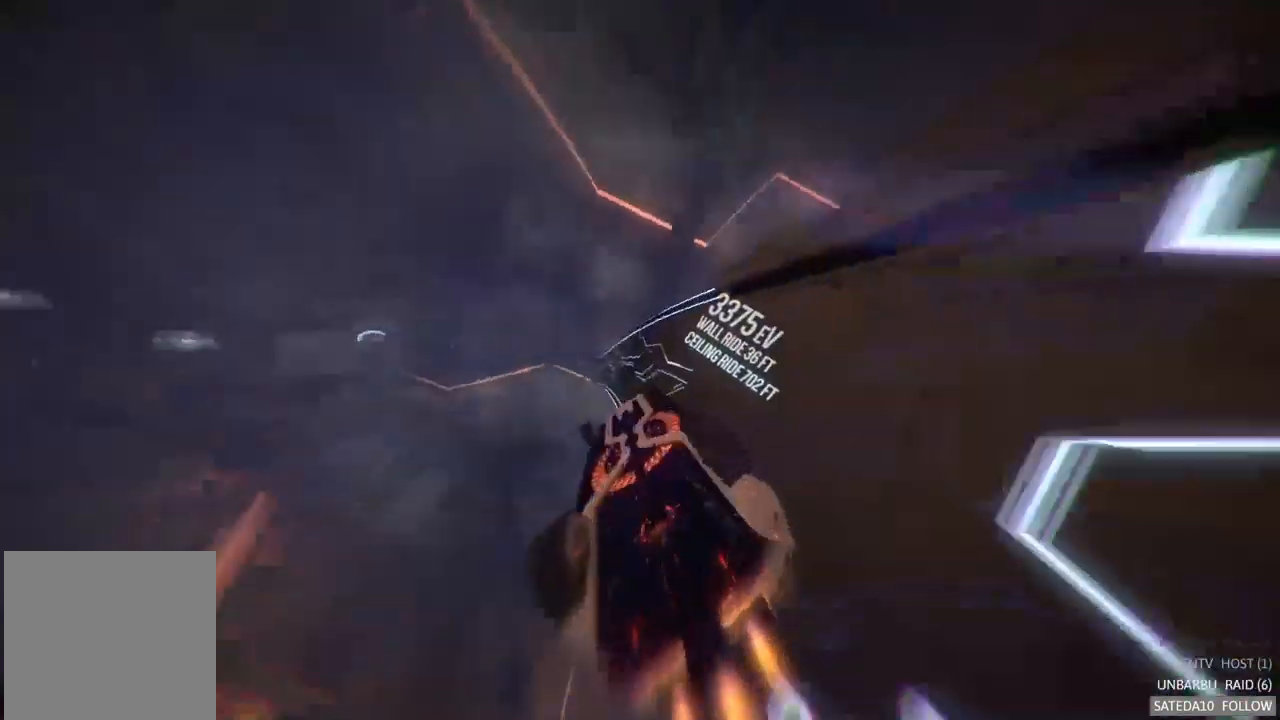
{"dt_ms": 500, "buttons": ["R2"], "left_stick": "left", "right_stick": "center", "events": [[167, "left_stick", "center"], [400, "left_stick", "left"]]}
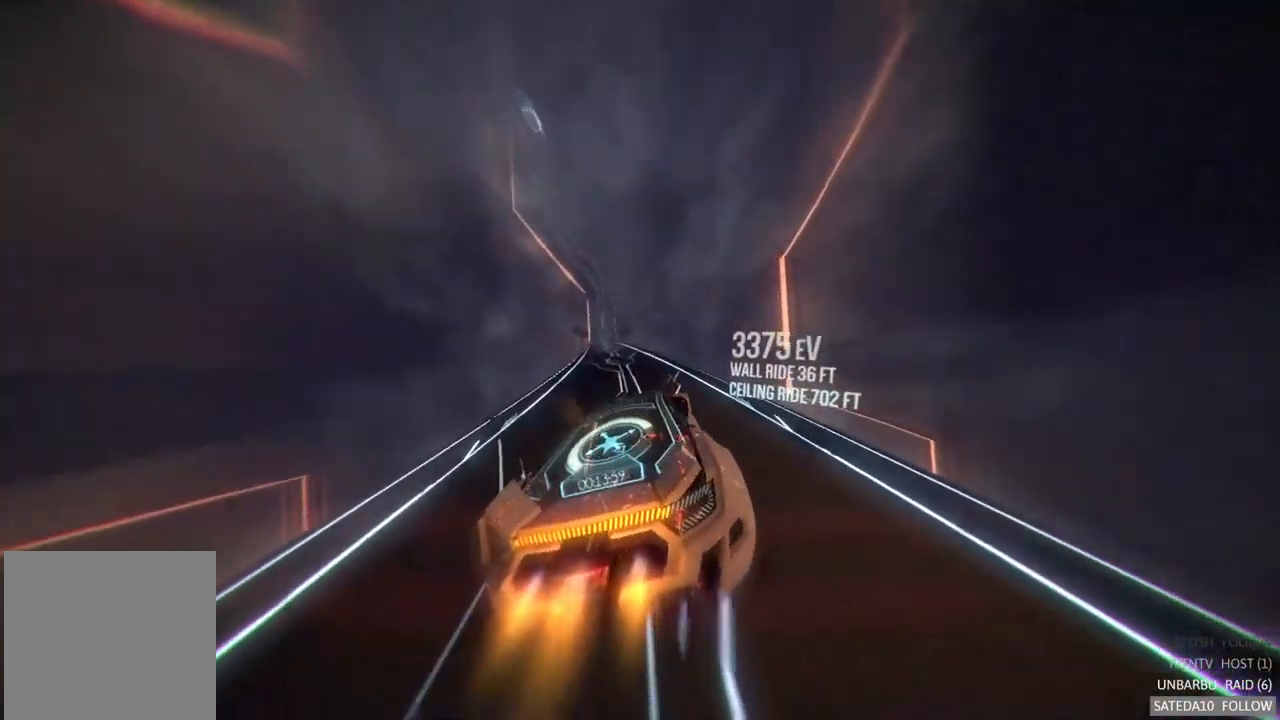
{"dt_ms": 500, "buttons": ["R2"], "left_stick": "center", "right_stick": "center", "events": [[100, "left_stick", "center"]]}
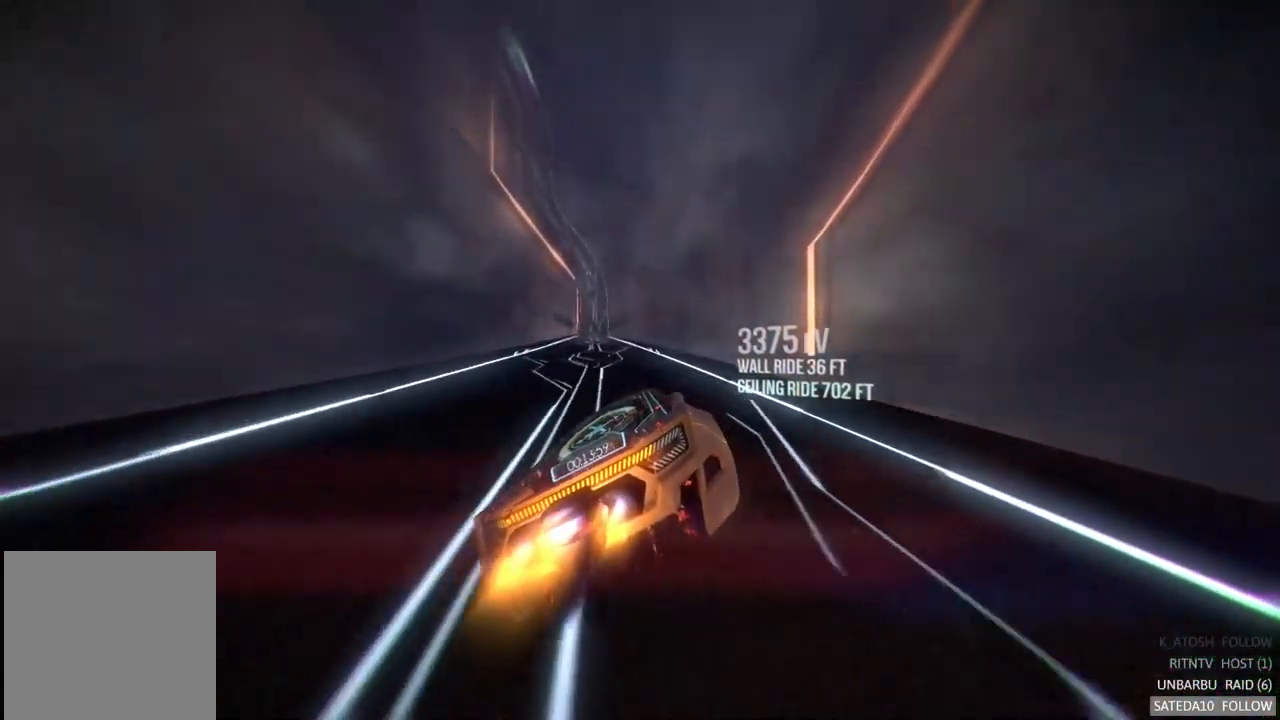
{"dt_ms": 500, "buttons": ["R2"], "left_stick": "center", "right_stick": "center", "events": [[83, "left_stick", "left"], [400, "left_stick", "center"]]}
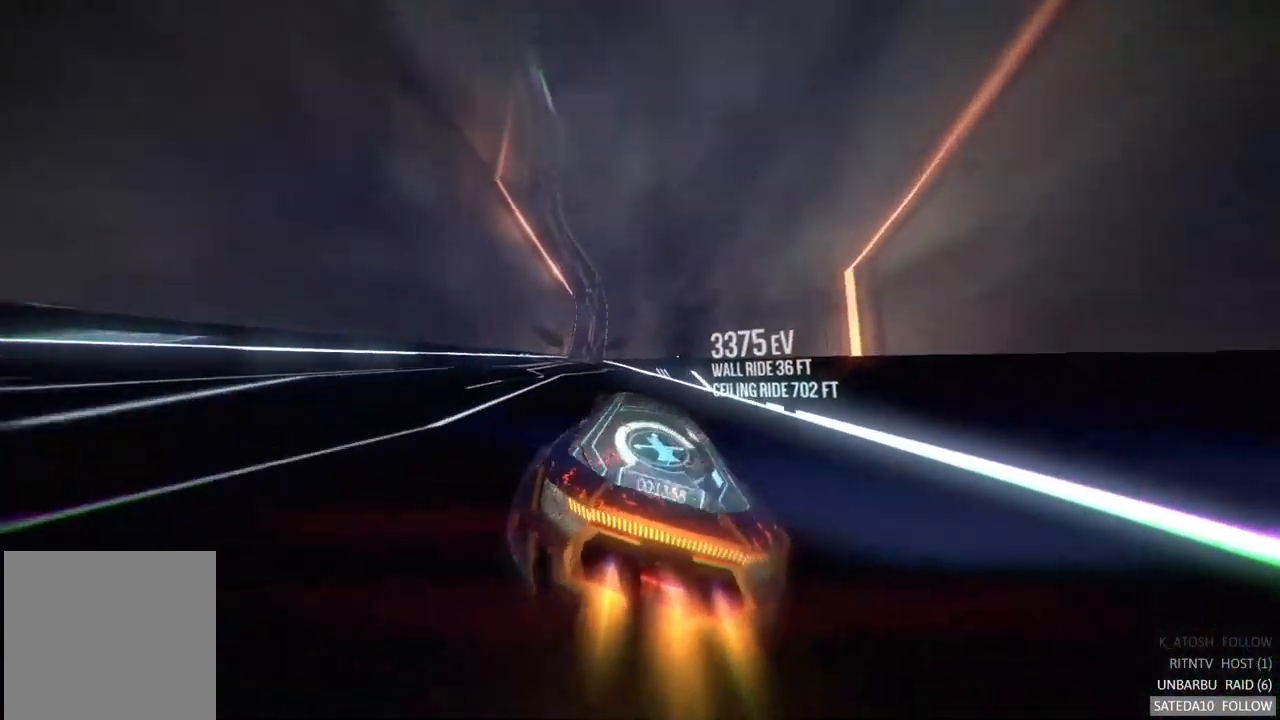
{"dt_ms": 500, "buttons": ["R2"], "left_stick": "left", "right_stick": "center", "events": [[117, "left_stick", "left"], [334, "left_stick", "center"], [450, "left_stick", "left"]]}
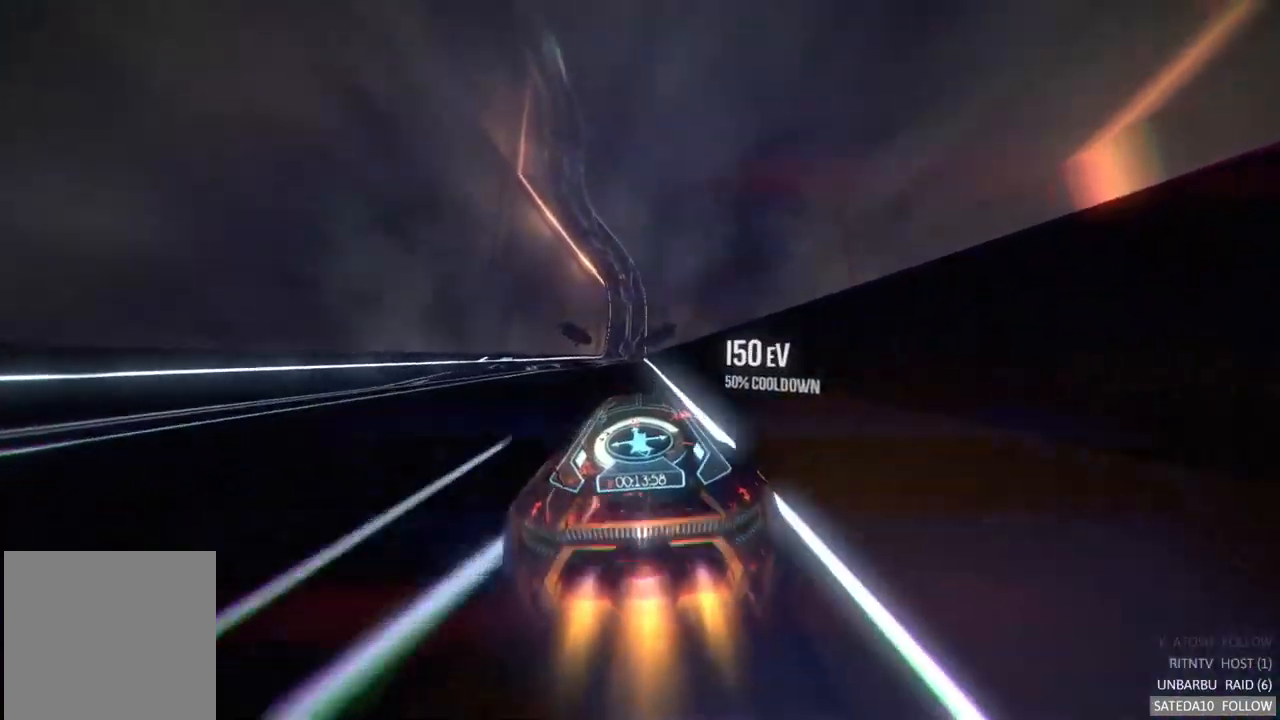
{"dt_ms": 1000, "buttons": ["R2"], "left_stick": "center", "right_stick": "center", "events": [[134, "left_stick", "center"], [467, "left_stick", "right"], [567, "left_stick", "center"], [850, "left_stick", "left"], [1000, "left_stick", "center"]]}
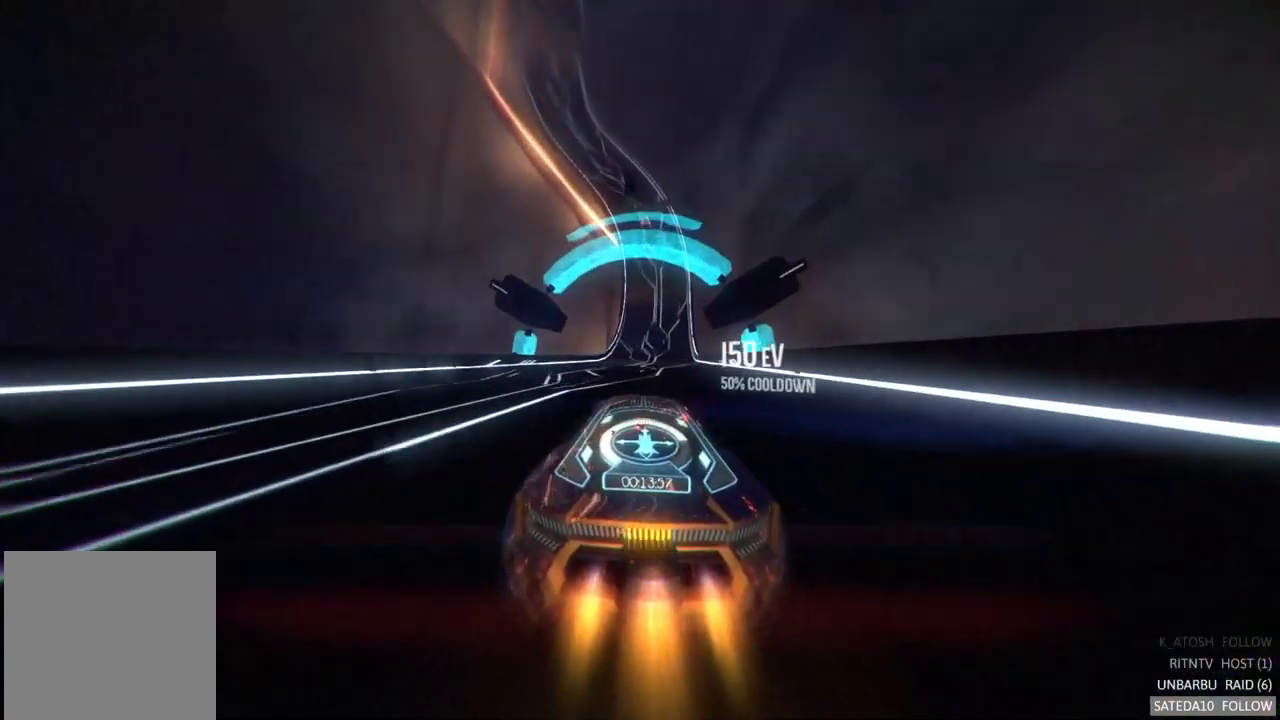
{"dt_ms": 500, "buttons": ["R2"], "left_stick": "center", "right_stick": "center", "events": [[84, "left_stick", "right"], [217, "left_stick", "center"]]}
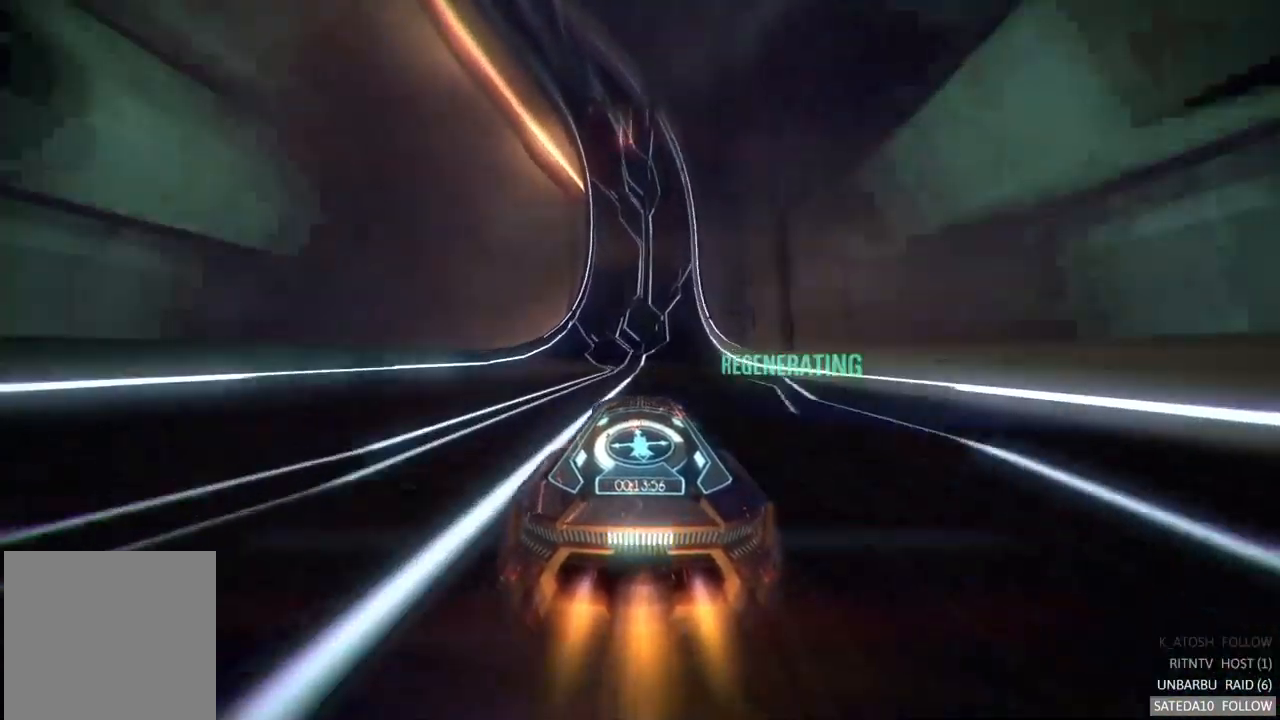
{"dt_ms": 500, "buttons": ["R2"], "left_stick": "center", "right_stick": "center", "events": [[250, "left_stick", "left"], [384, "left_stick", "center"]]}
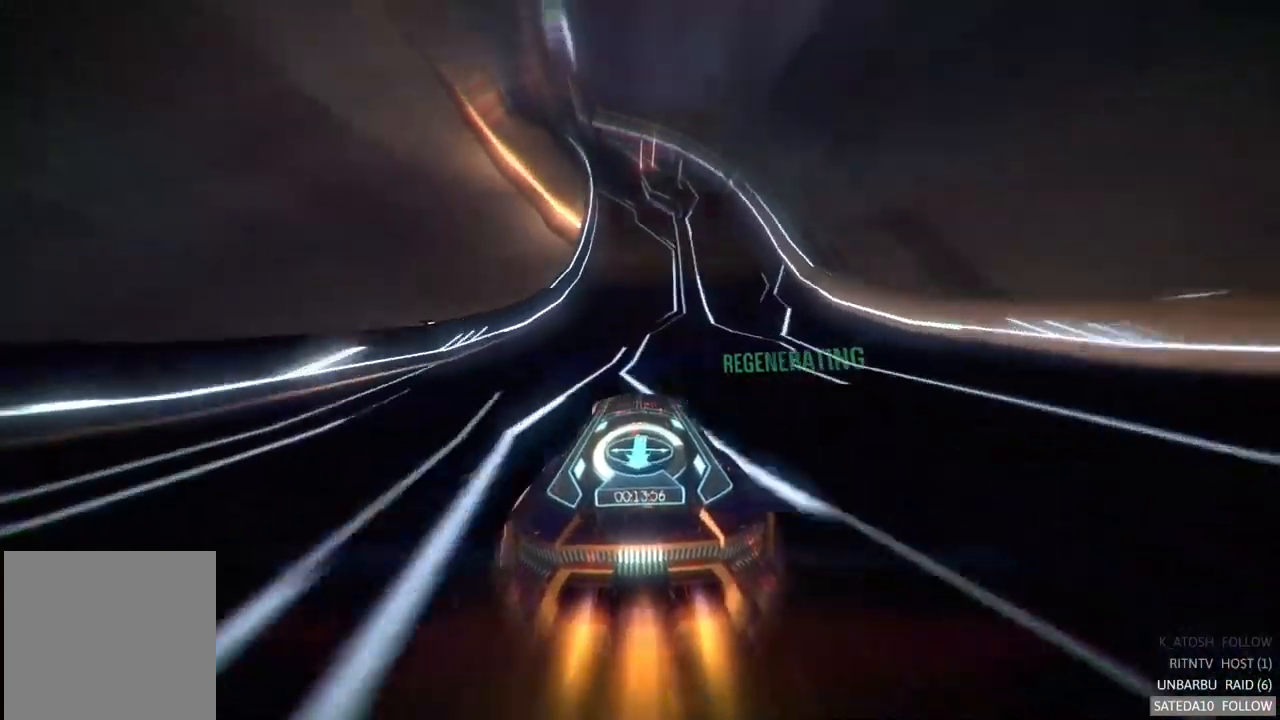
{"dt_ms": 500, "buttons": ["R2"], "left_stick": "center", "right_stick": "center", "events": [[217, "left_stick", "left"], [350, "left_stick", "center"]]}
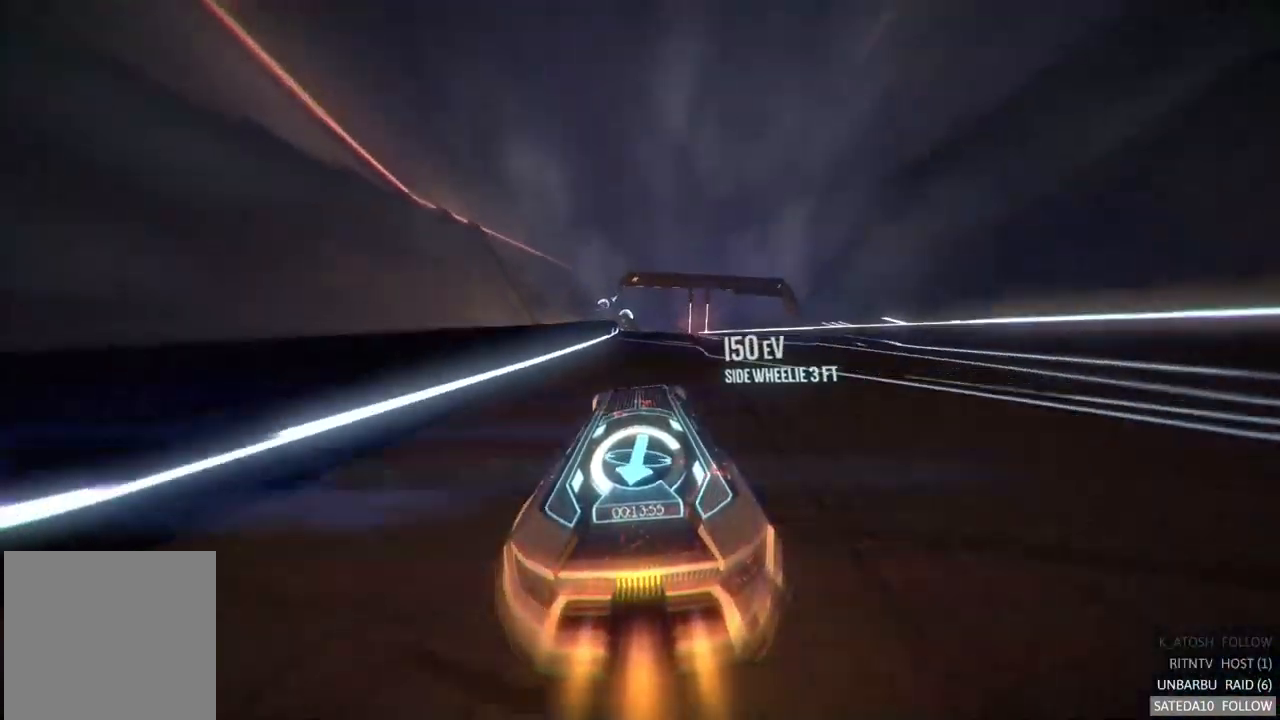
{"dt_ms": 500, "buttons": ["R2"], "left_stick": "left", "right_stick": "center", "events": [[50, "left_stick", "right"], [184, "left_stick", "center"], [367, "left_stick", "left"]]}
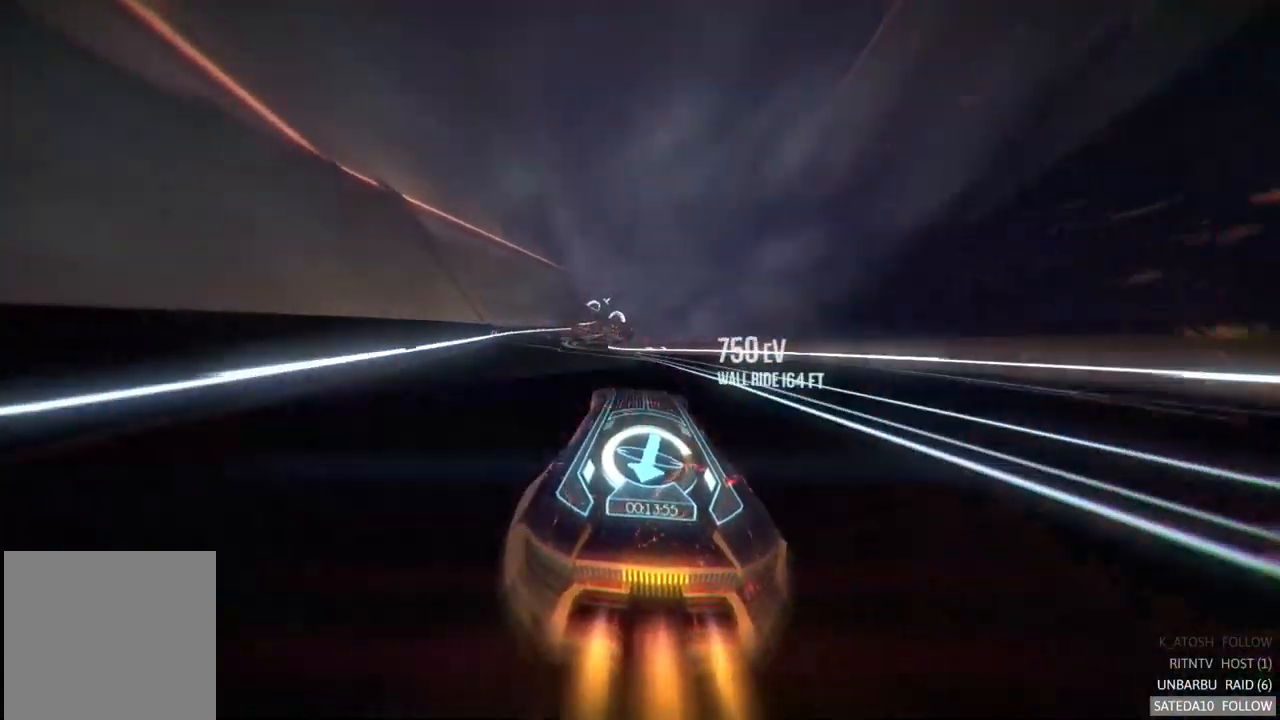
{"dt_ms": 500, "buttons": ["R2"], "left_stick": "left", "right_stick": "center", "events": [[84, "left_stick", "center"], [317, "left_stick", "left"]]}
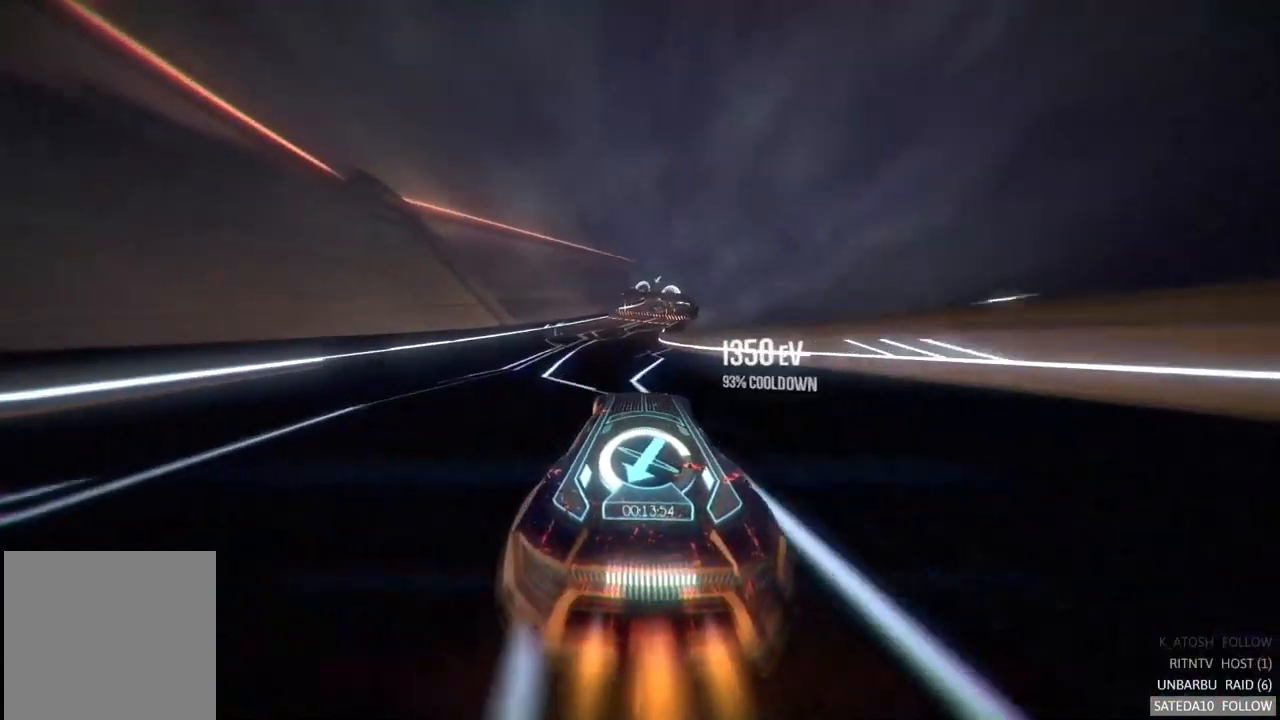
{"dt_ms": 1000, "buttons": ["R2"], "left_stick": "center", "right_stick": "center", "events": [[100, "left_stick", "center"], [400, "left_stick", "right"], [567, "left_stick", "center"], [700, "left_stick", "right"], [917, "left_stick", "center"]]}
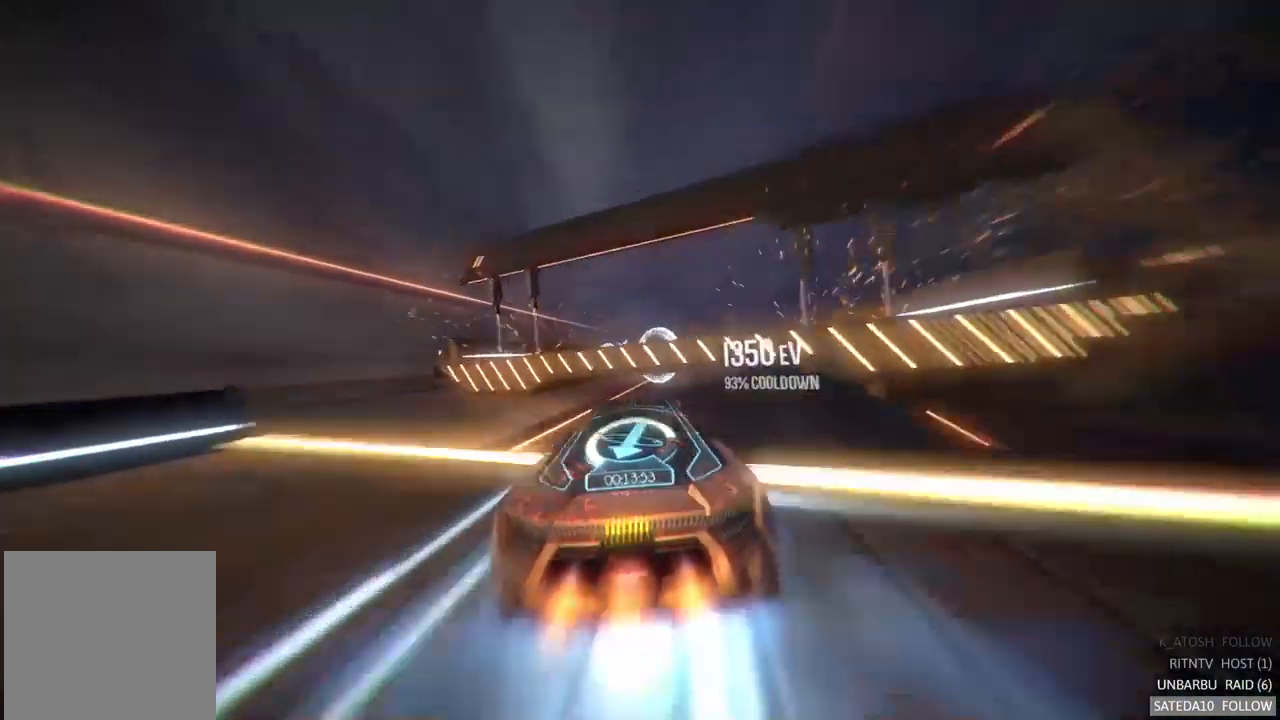
{"dt_ms": 500, "buttons": ["R2"], "left_stick": "center", "right_stick": "center", "events": []}
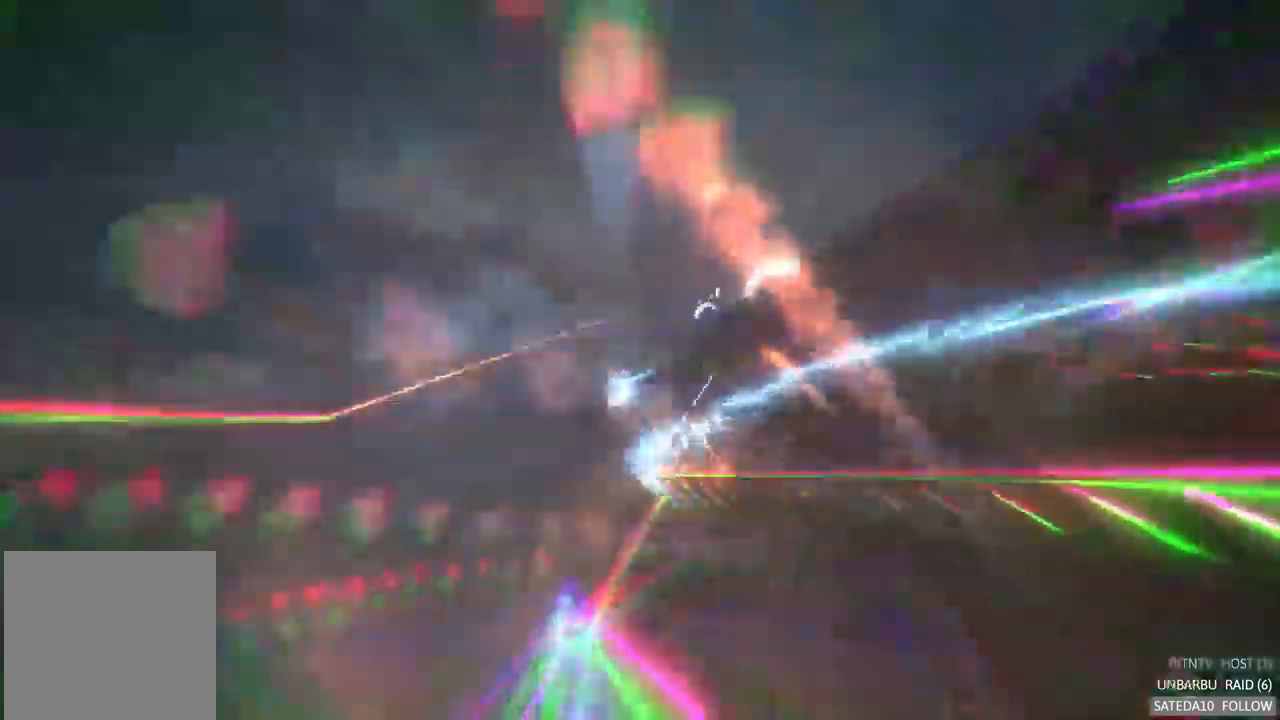
{"dt_ms": 500, "buttons": ["R2"], "left_stick": "center", "right_stick": "center", "events": []}
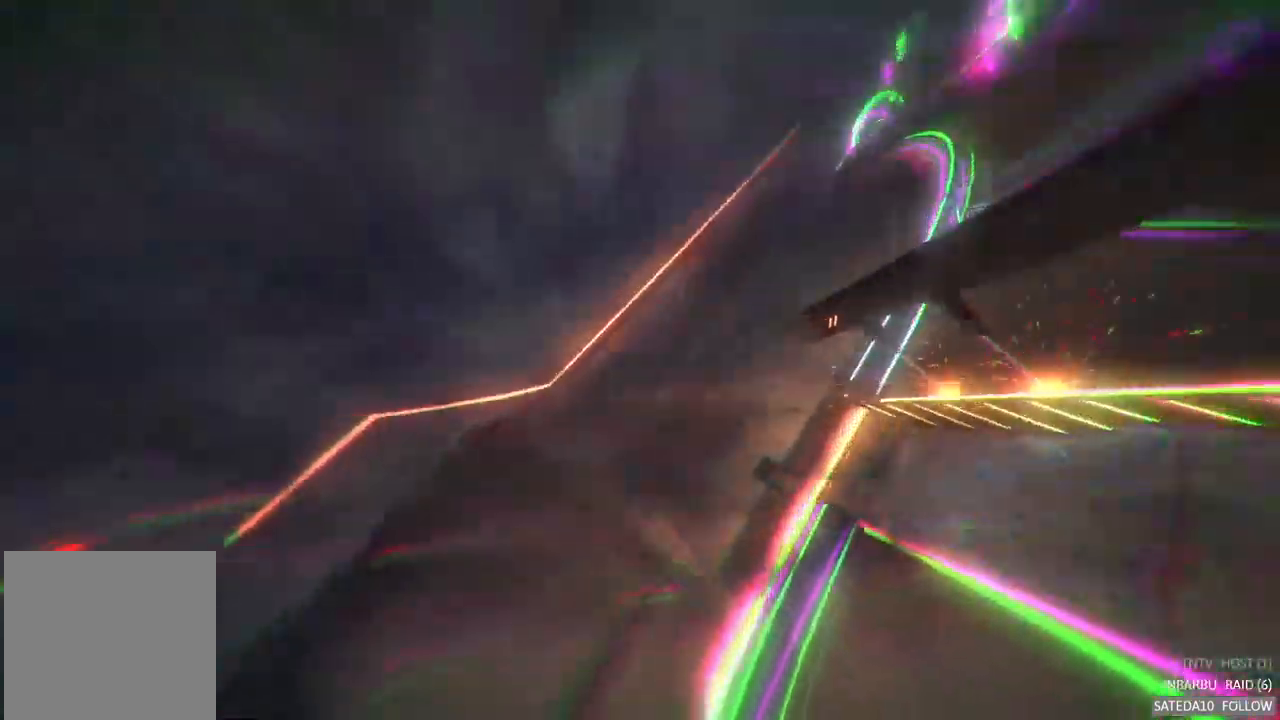
{"dt_ms": 500, "buttons": ["R2"], "left_stick": "center", "right_stick": "center", "events": []}
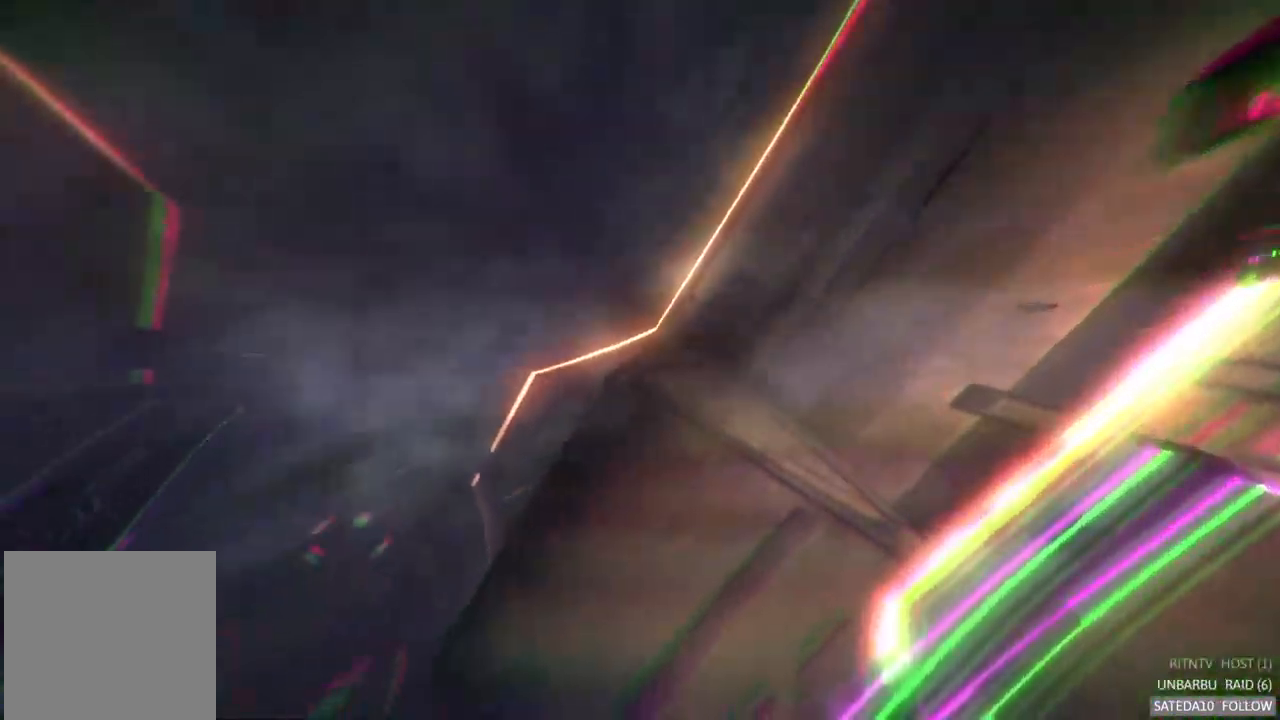
{"dt_ms": 500, "buttons": ["R2"], "left_stick": "center", "right_stick": "center", "events": []}
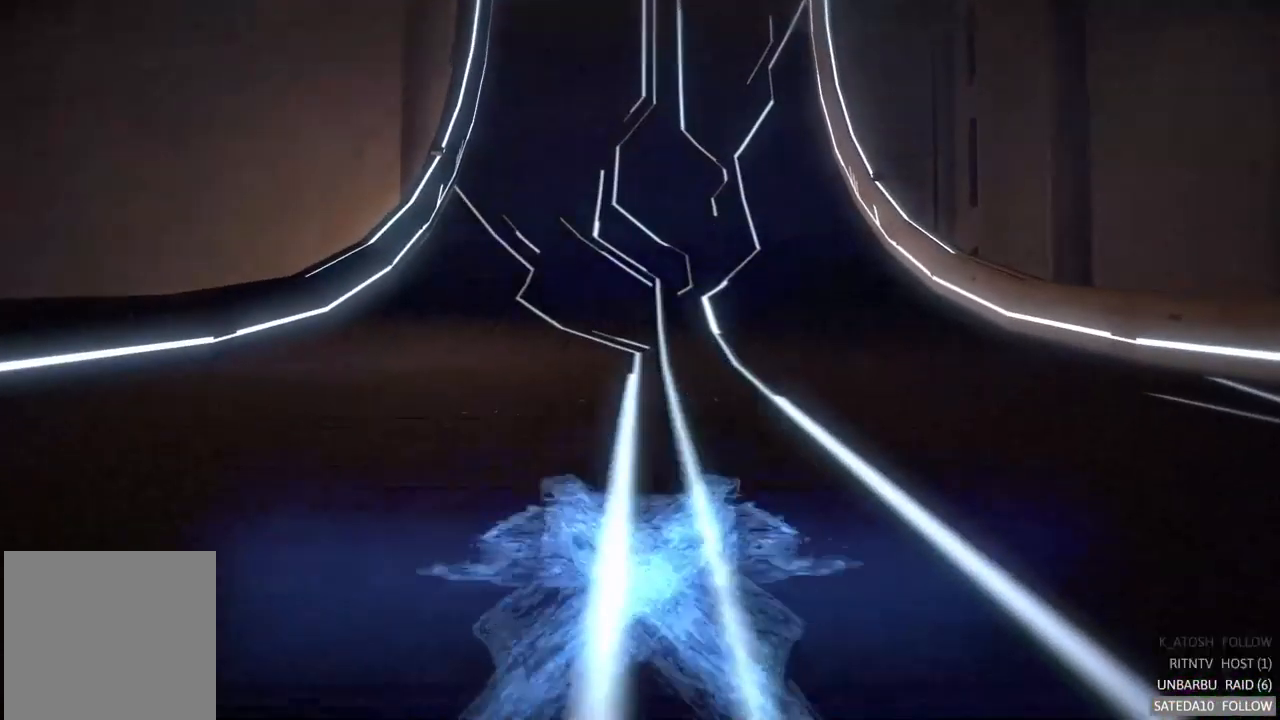
{"dt_ms": 500, "buttons": ["R2"], "left_stick": "center", "right_stick": "center", "events": []}
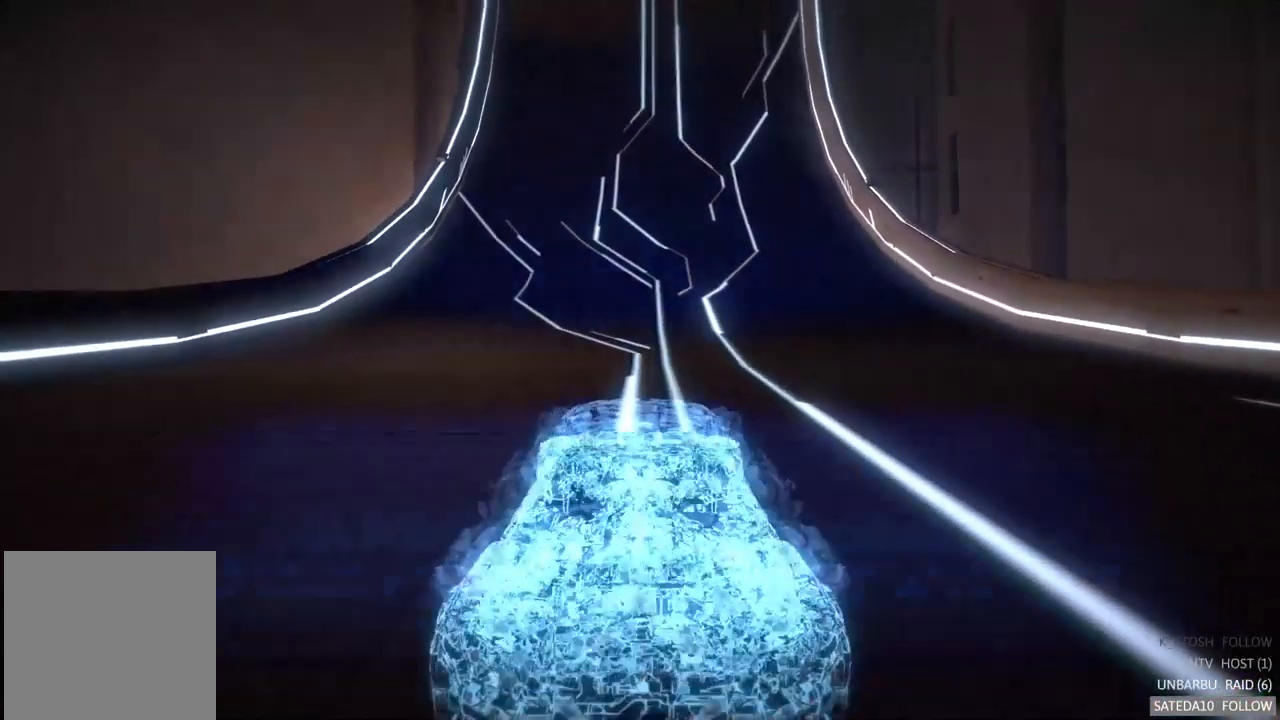
{"dt_ms": 500, "buttons": ["R2"], "left_stick": "center", "right_stick": "center", "events": []}
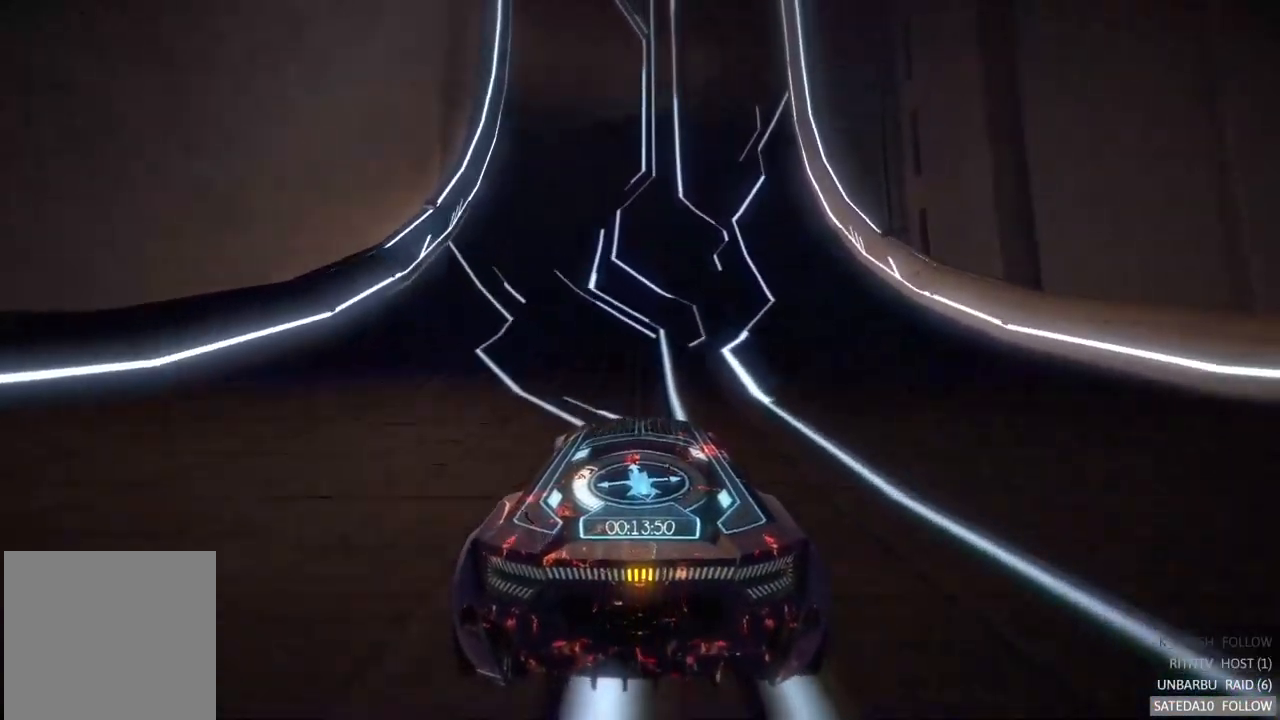
{"dt_ms": 500, "buttons": ["R2"], "left_stick": "center", "right_stick": "center", "events": []}
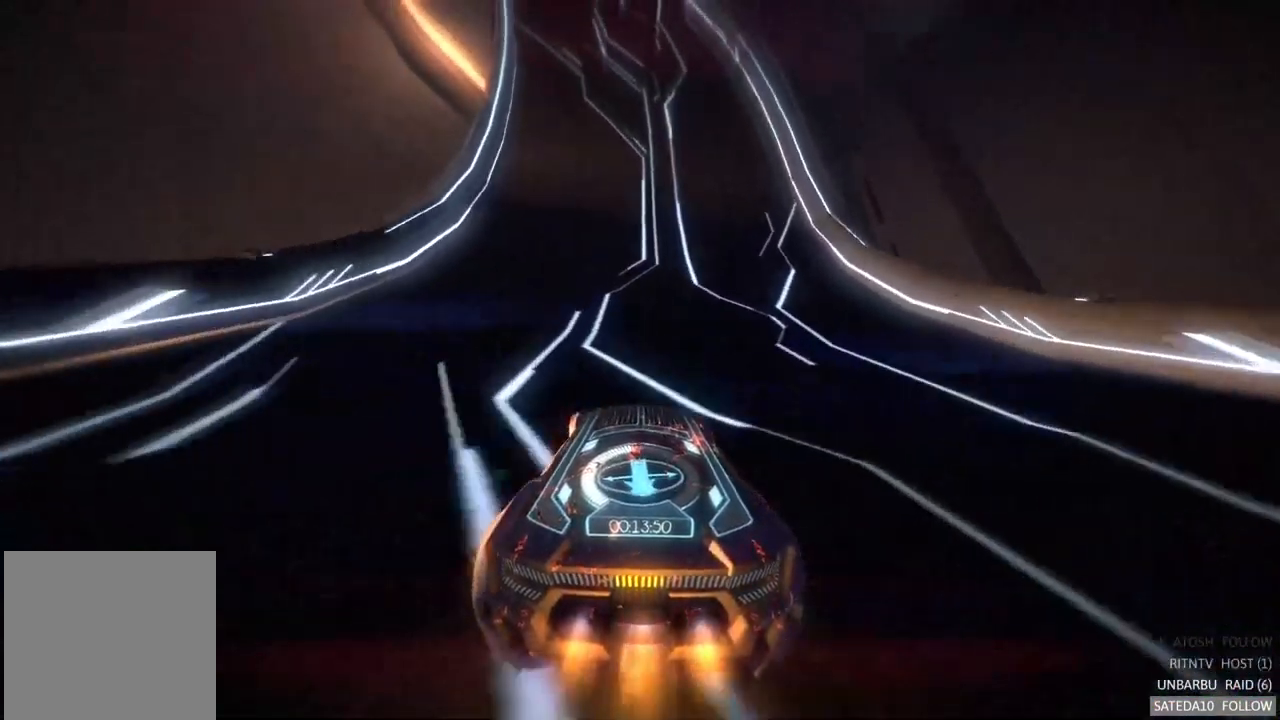
{"dt_ms": 500, "buttons": ["R2"], "left_stick": "center", "right_stick": "center", "events": []}